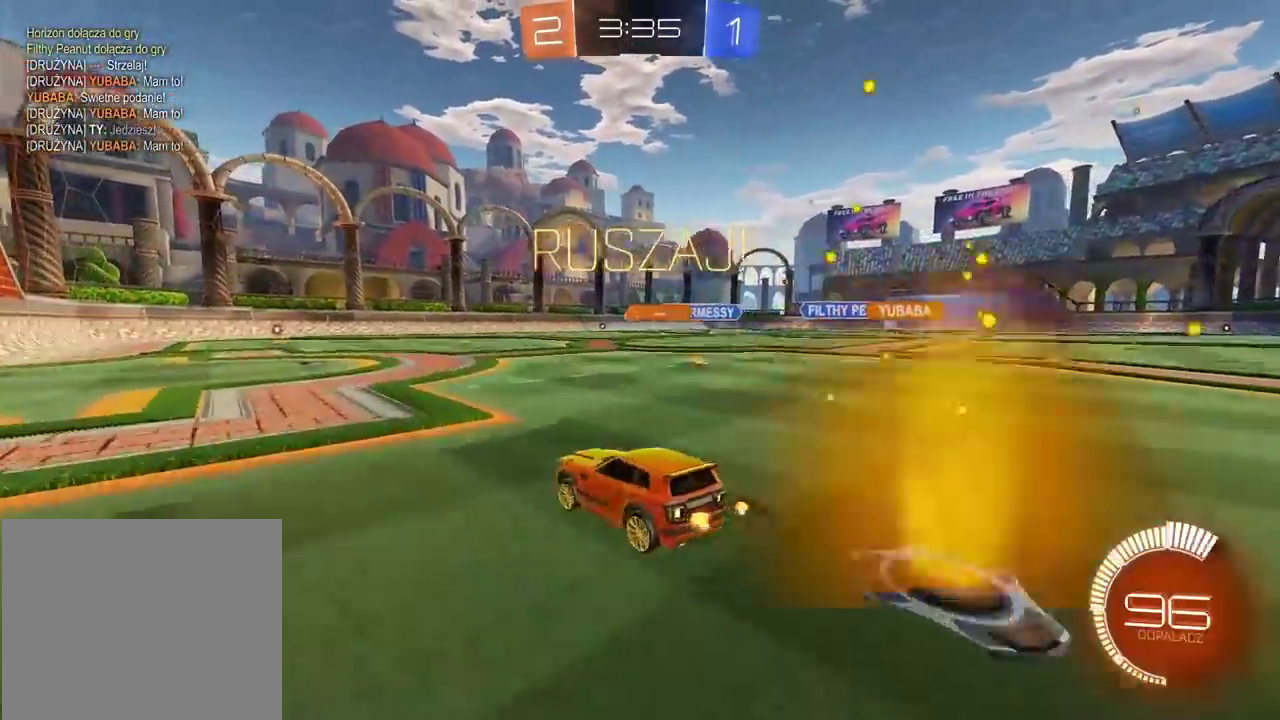
Gameplay with a controller (PlayStation layout); each line is a JSON object with the inputs held at the frame after it. "events" lists button and stick changes between this image and that frame as [ms after this image, input, new state], when the widget could be followed in between.
{"buttons": ["R2"], "left_stick": "left", "right_stick": "center", "events": [[117, "L2", "up"], [483, "R2", "down"]]}
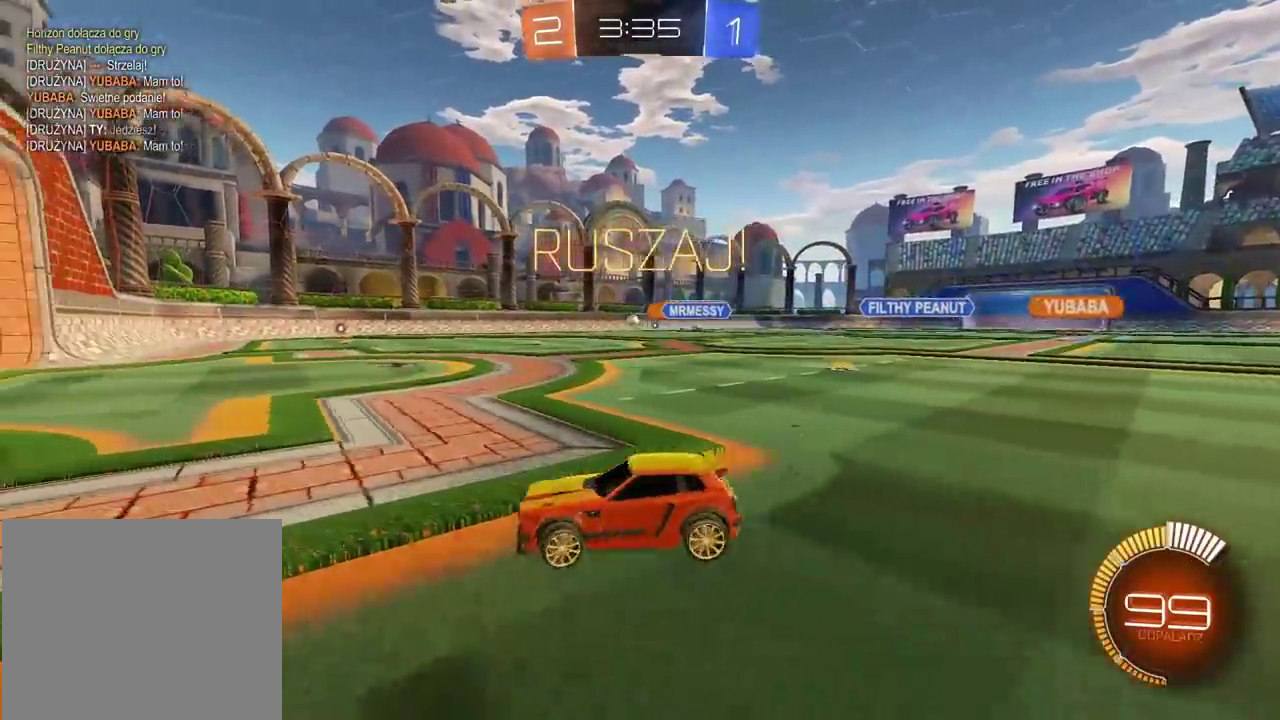
{"buttons": [], "left_stick": "right", "right_stick": "center", "events": [[67, "left_stick", "center"], [400, "left_stick", "right"], [467, "R2", "up"]]}
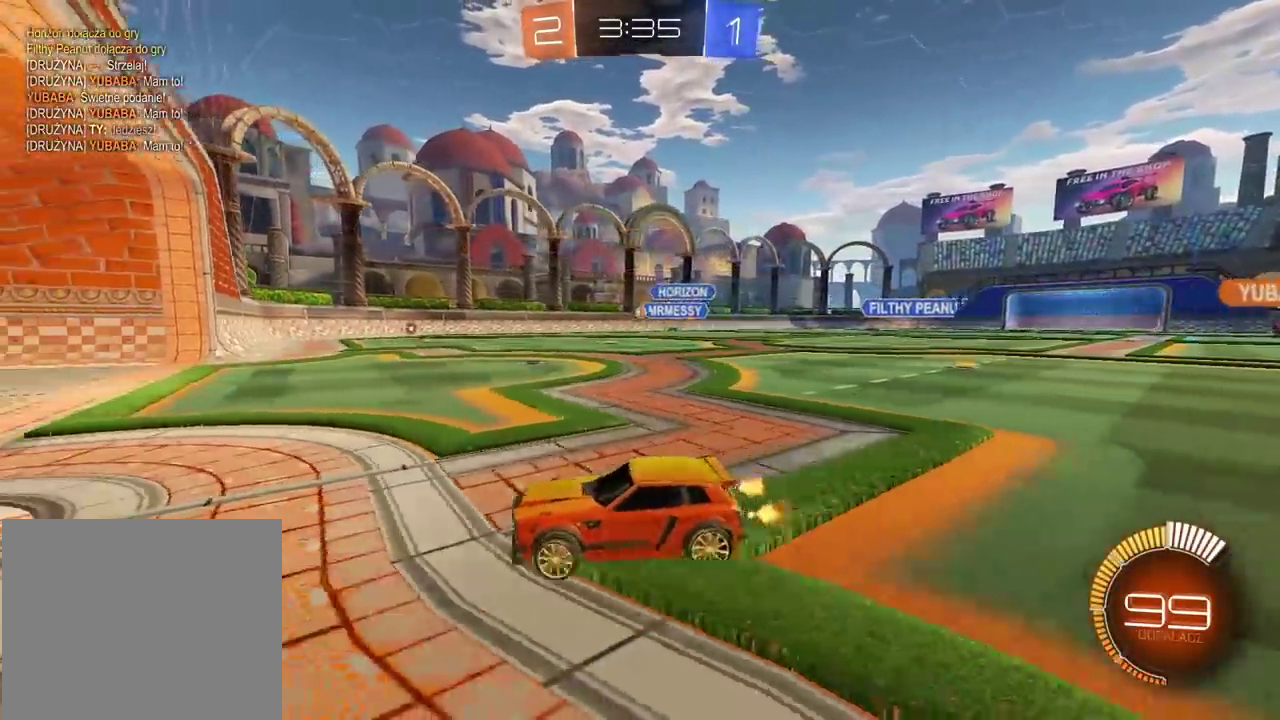
{"buttons": [], "left_stick": "right", "right_stick": "center", "events": [[433, "left_stick", "center"], [500, "left_stick", "right"]]}
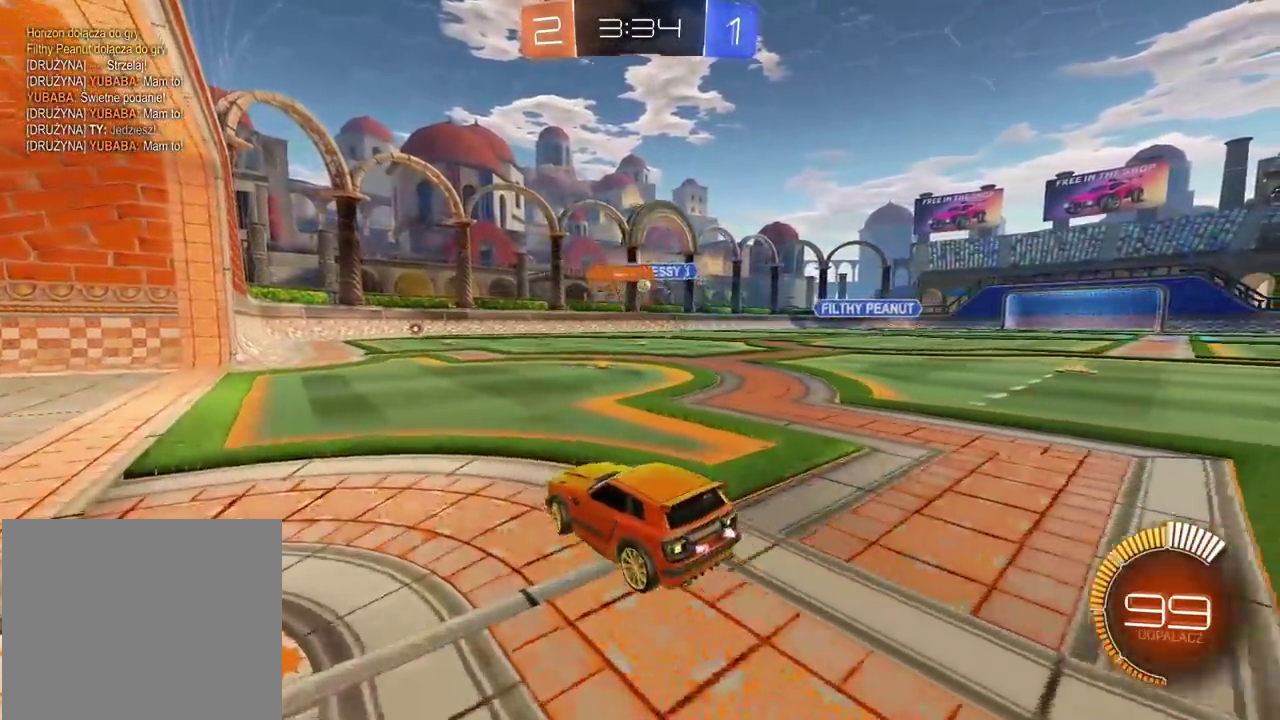
{"buttons": ["L2"], "left_stick": "center", "right_stick": "center", "events": [[150, "left_stick", "center"], [233, "left_stick", "left"], [333, "L2", "down"], [383, "left_stick", "center"]]}
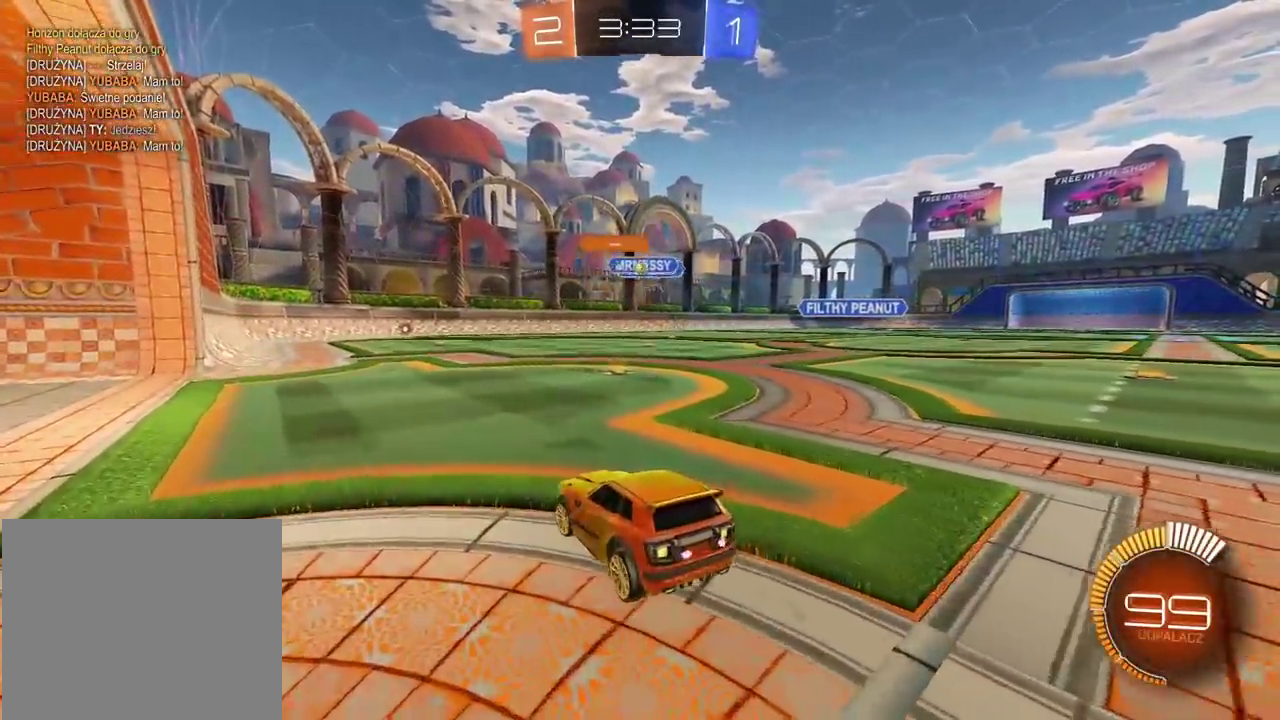
{"buttons": ["R2"], "left_stick": "right", "right_stick": "center", "events": [[117, "left_stick", "left"], [183, "L2", "up"], [217, "left_stick", "center"], [250, "R2", "down"], [283, "left_stick", "right"]]}
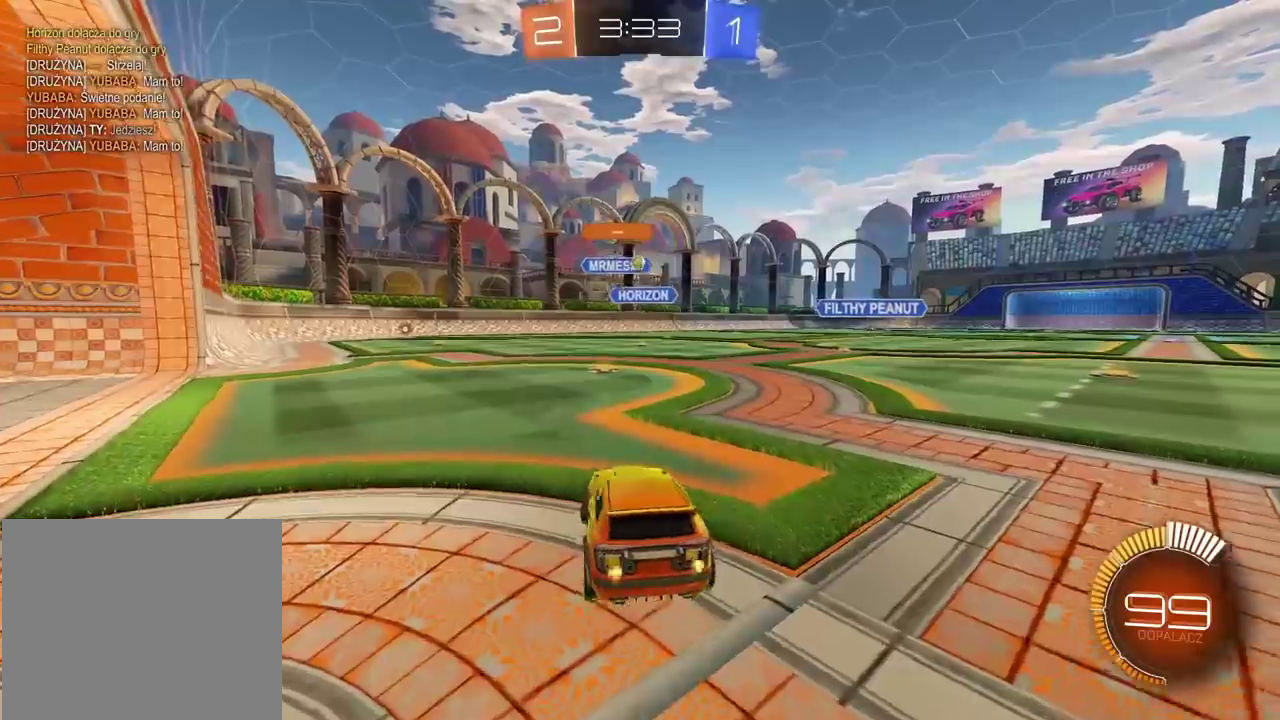
{"buttons": ["R2"], "left_stick": "center", "right_stick": "center", "events": [[67, "left_stick", "center"]]}
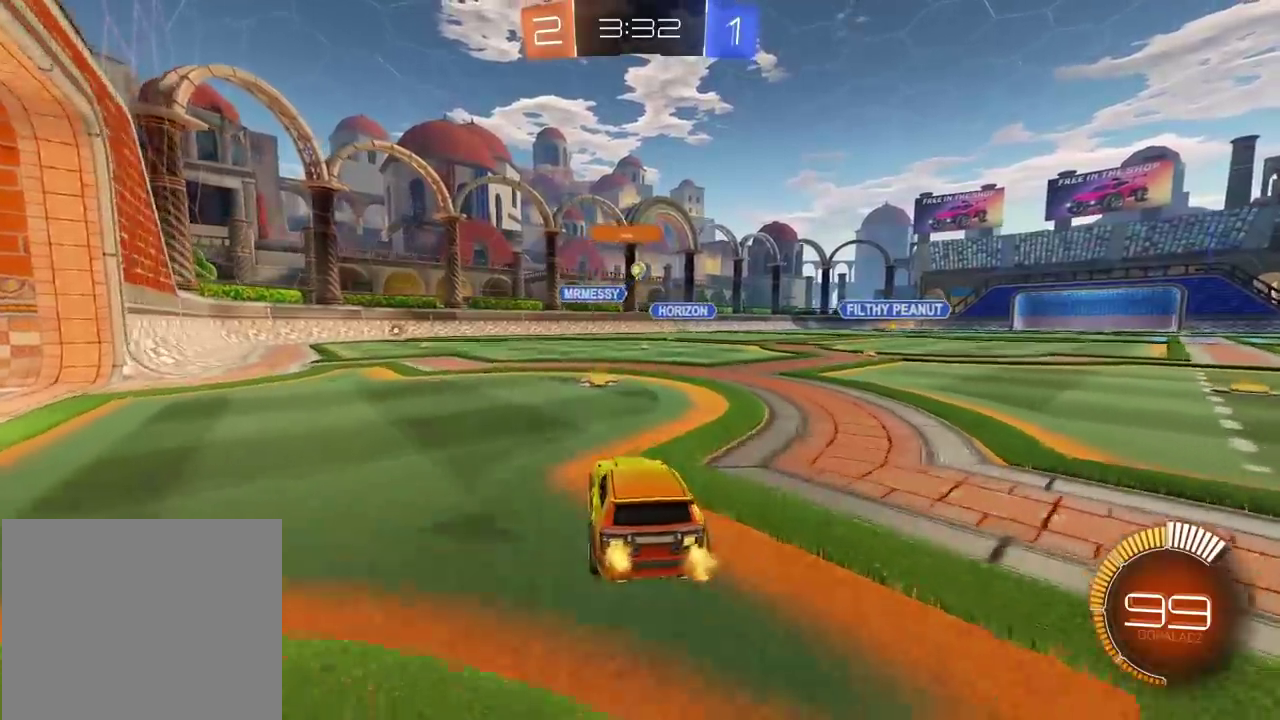
{"buttons": ["R2"], "left_stick": "center", "right_stick": "center", "events": []}
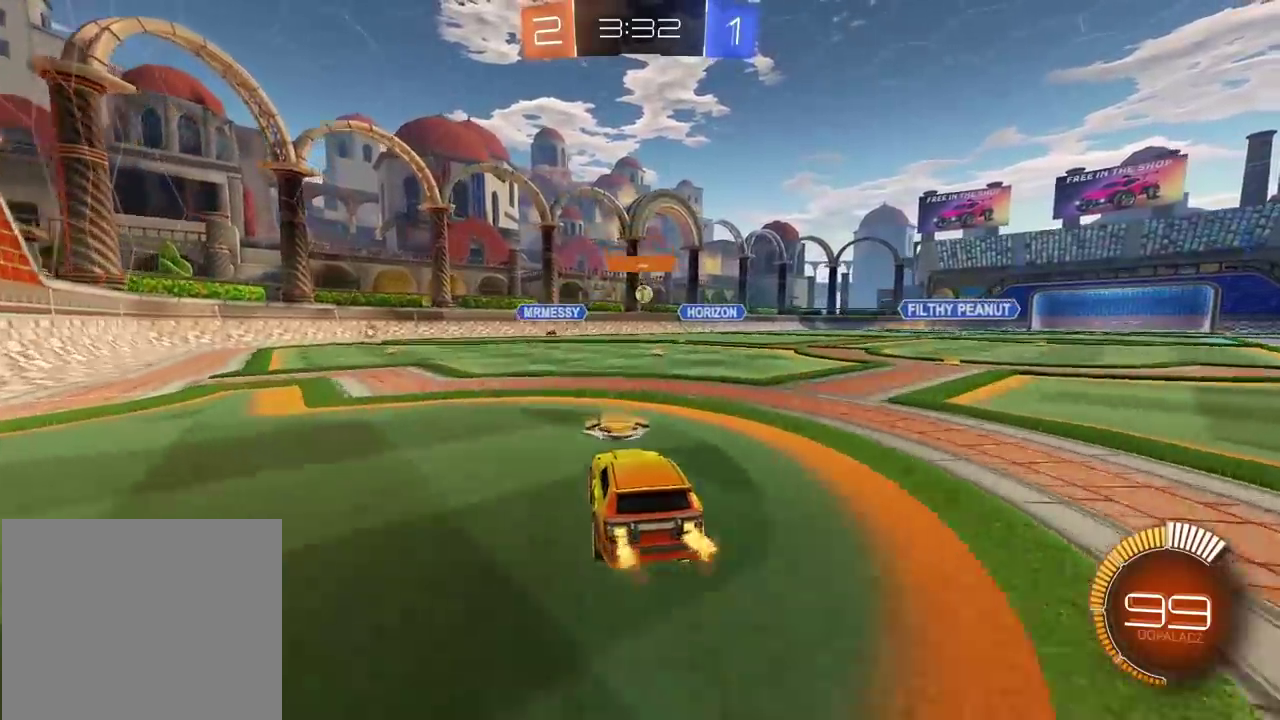
{"buttons": ["R2"], "left_stick": "center", "right_stick": "center", "events": [[167, "left_stick", "right"], [317, "left_stick", "center"]]}
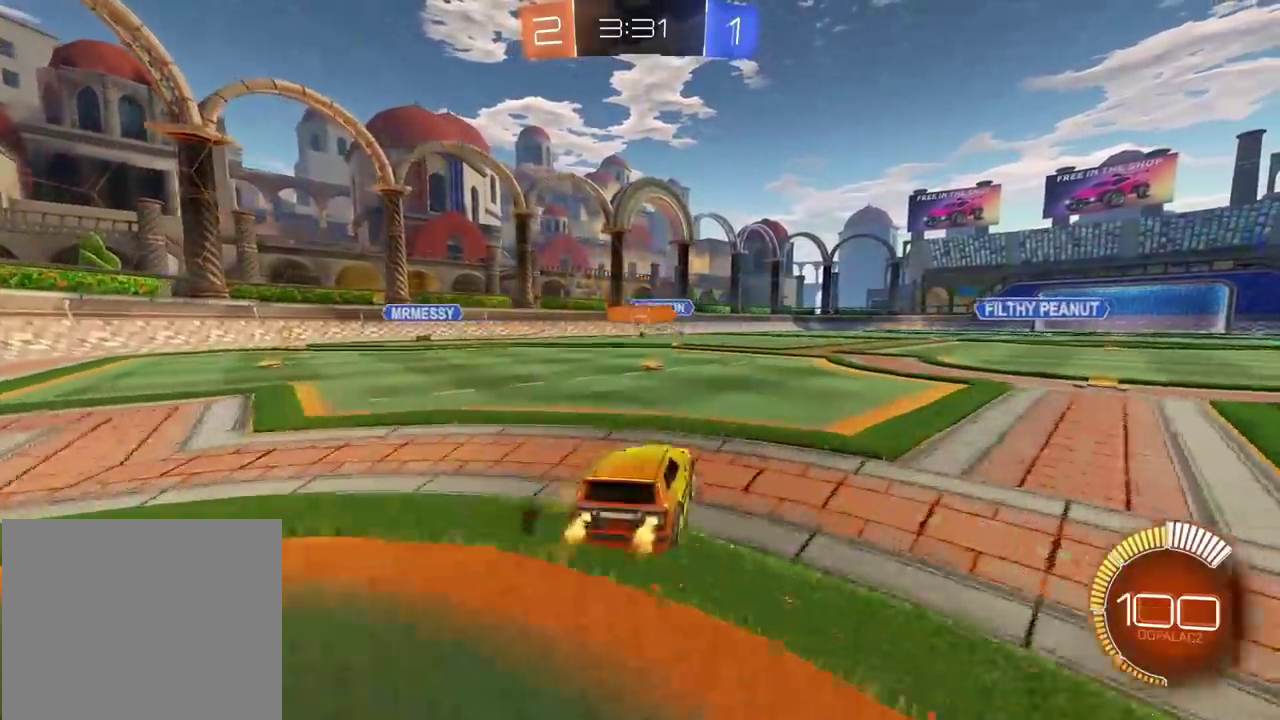
{"buttons": [], "left_stick": "right", "right_stick": "center", "events": [[67, "left_stick", "left"], [200, "left_stick", "center"], [267, "R2", "up"], [433, "left_stick", "right"]]}
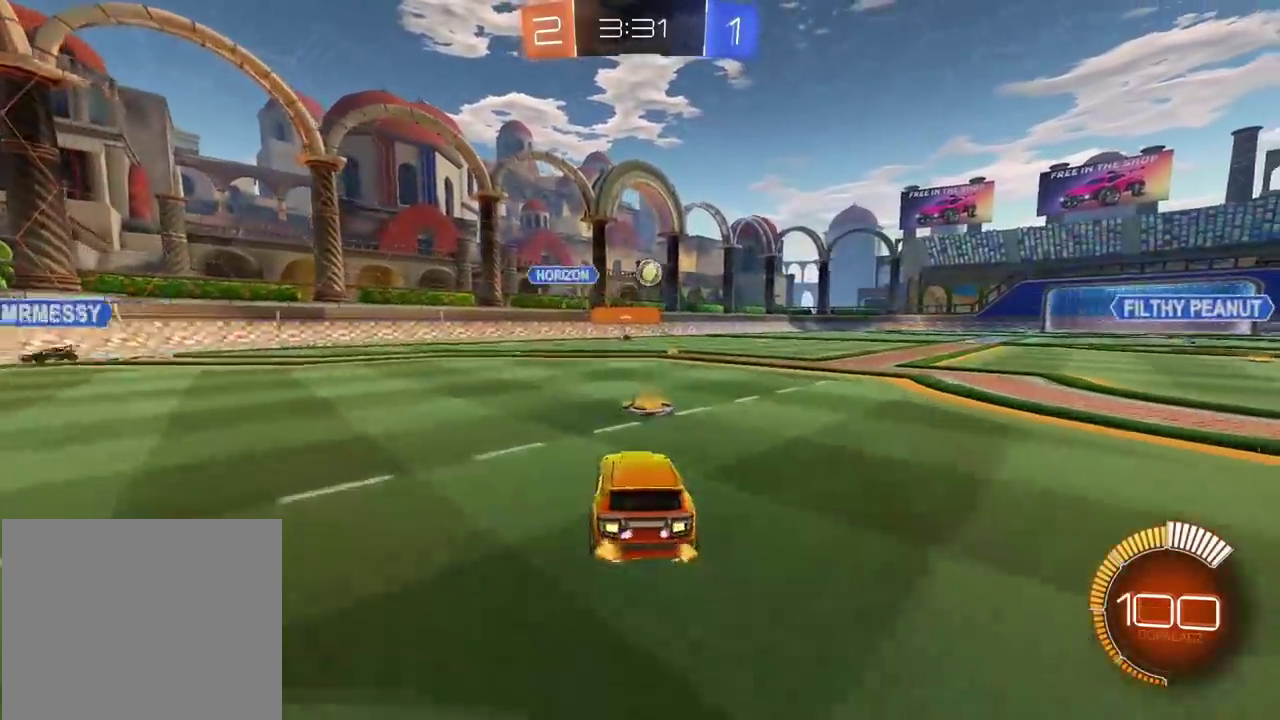
{"buttons": ["CROSS", "CIRCLE", "R2"], "left_stick": "center", "right_stick": "center", "events": [[33, "L2", "down"], [200, "L2", "up"], [233, "CIRCLE", "down"], [250, "CROSS", "down"], [267, "left_stick", "down-right"], [300, "CIRCLE", "up"], [400, "left_stick", "center"], [433, "CROSS", "up"], [450, "CIRCLE", "down"], [467, "R2", "down"], [483, "CROSS", "down"]]}
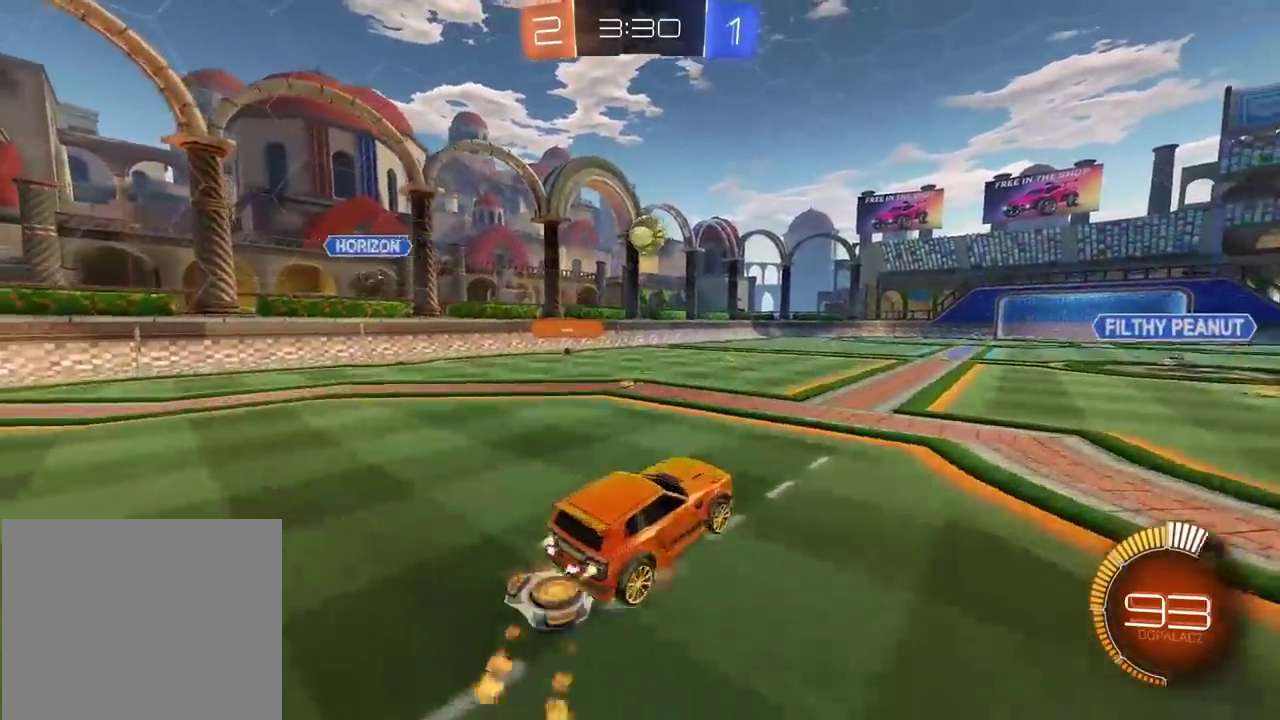
{"buttons": ["CROSS", "CIRCLE", "R2"], "left_stick": "up-left", "right_stick": "center", "events": [[67, "left_stick", "left"], [417, "left_stick", "up-left"]]}
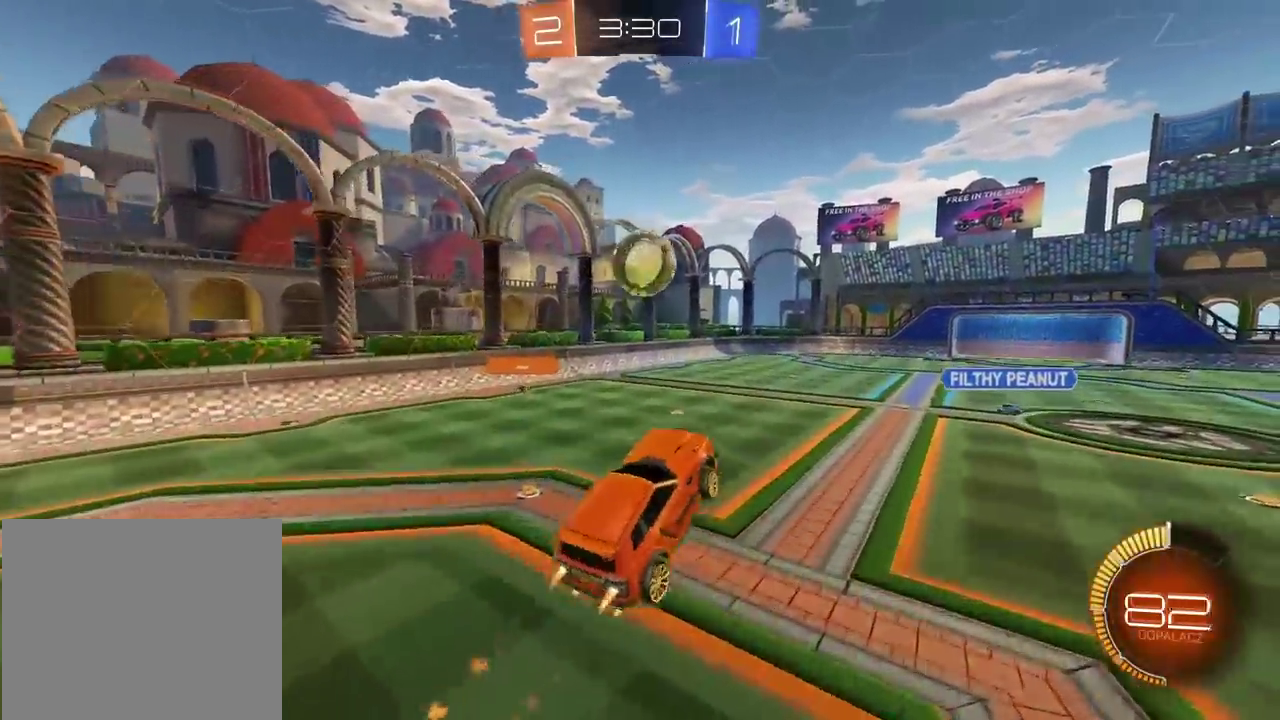
{"buttons": ["CIRCLE", "R2"], "left_stick": "center", "right_stick": "center", "events": [[100, "left_stick", "right"], [183, "left_stick", "up-right"], [300, "left_stick", "center"], [483, "CROSS", "up"]]}
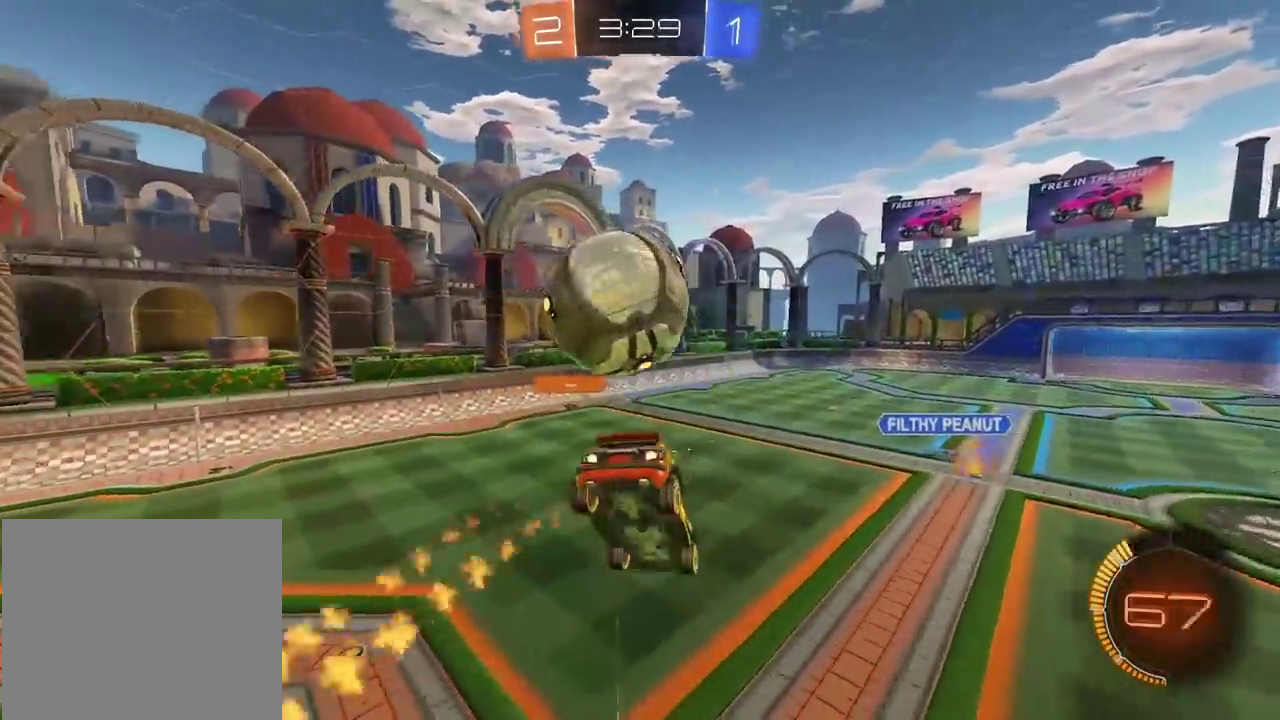
{"buttons": ["R2"], "left_stick": "down", "right_stick": "center", "events": [[33, "CIRCLE", "up"], [150, "left_stick", "down-right"], [300, "left_stick", "center"], [417, "left_stick", "down"]]}
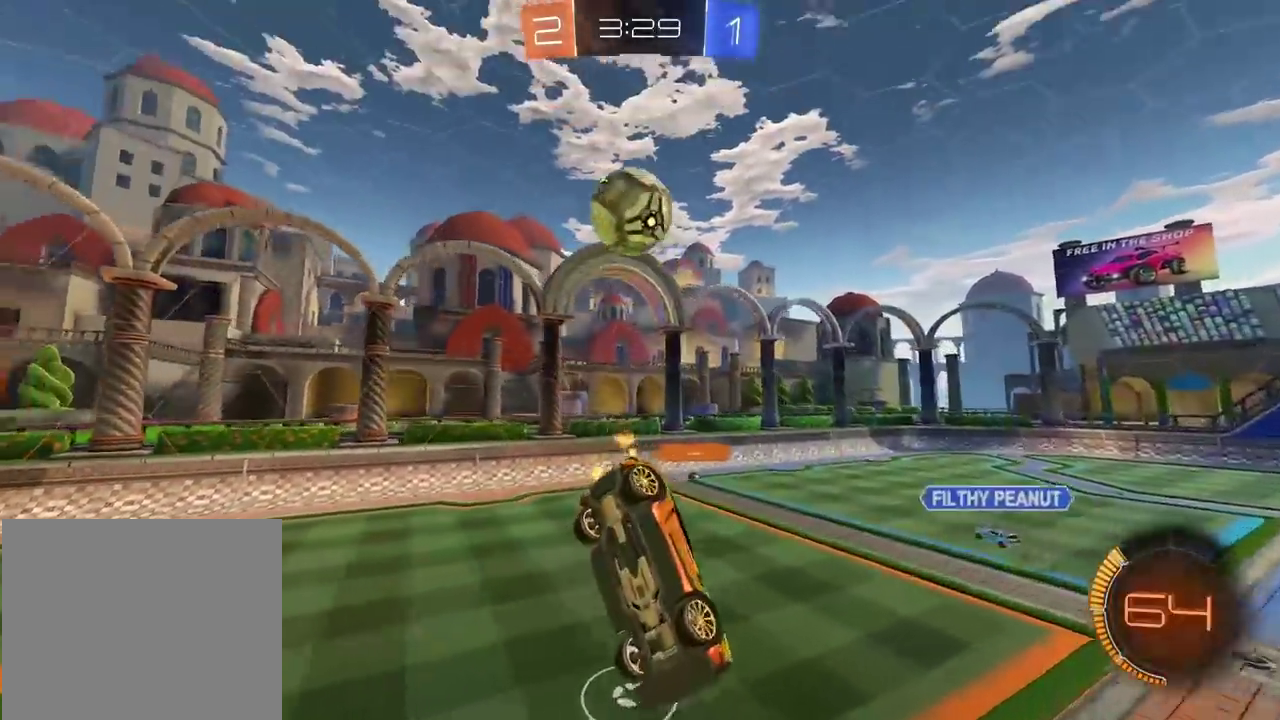
{"buttons": ["R2"], "left_stick": "center", "right_stick": "center", "events": [[17, "left_stick", "center"]]}
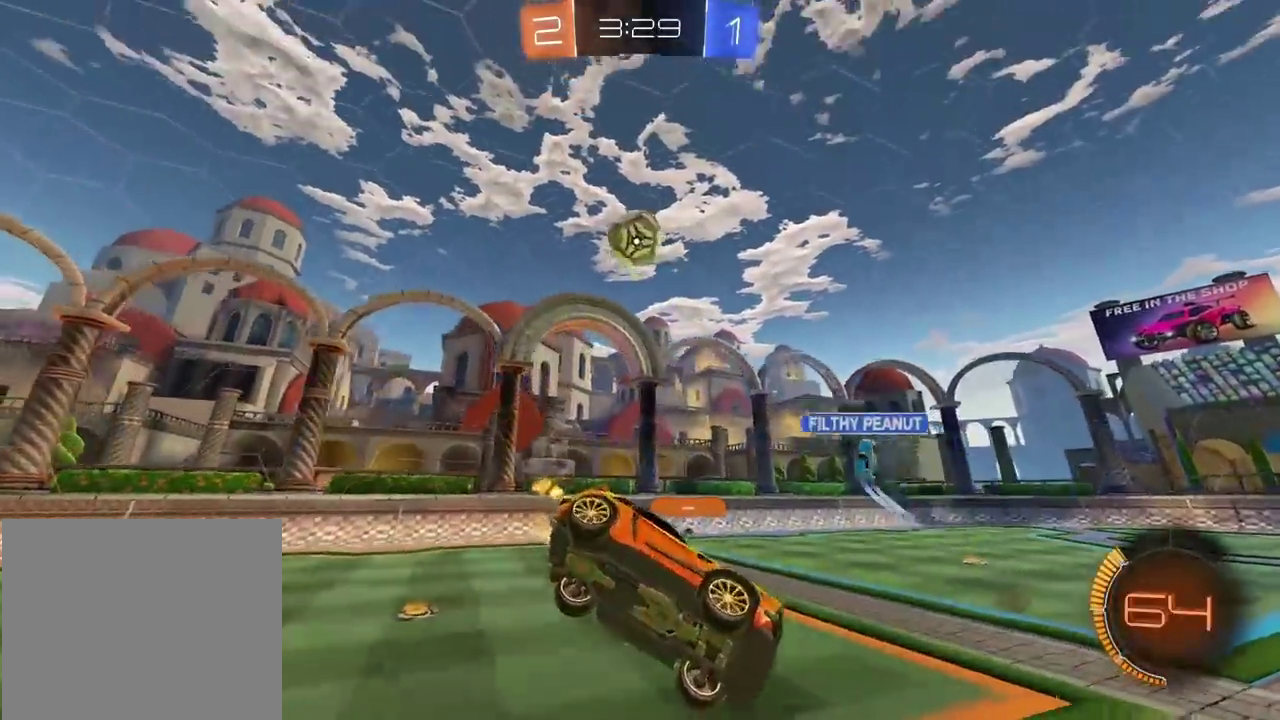
{"buttons": ["R2"], "left_stick": "right", "right_stick": "center", "events": [[100, "left_stick", "right"]]}
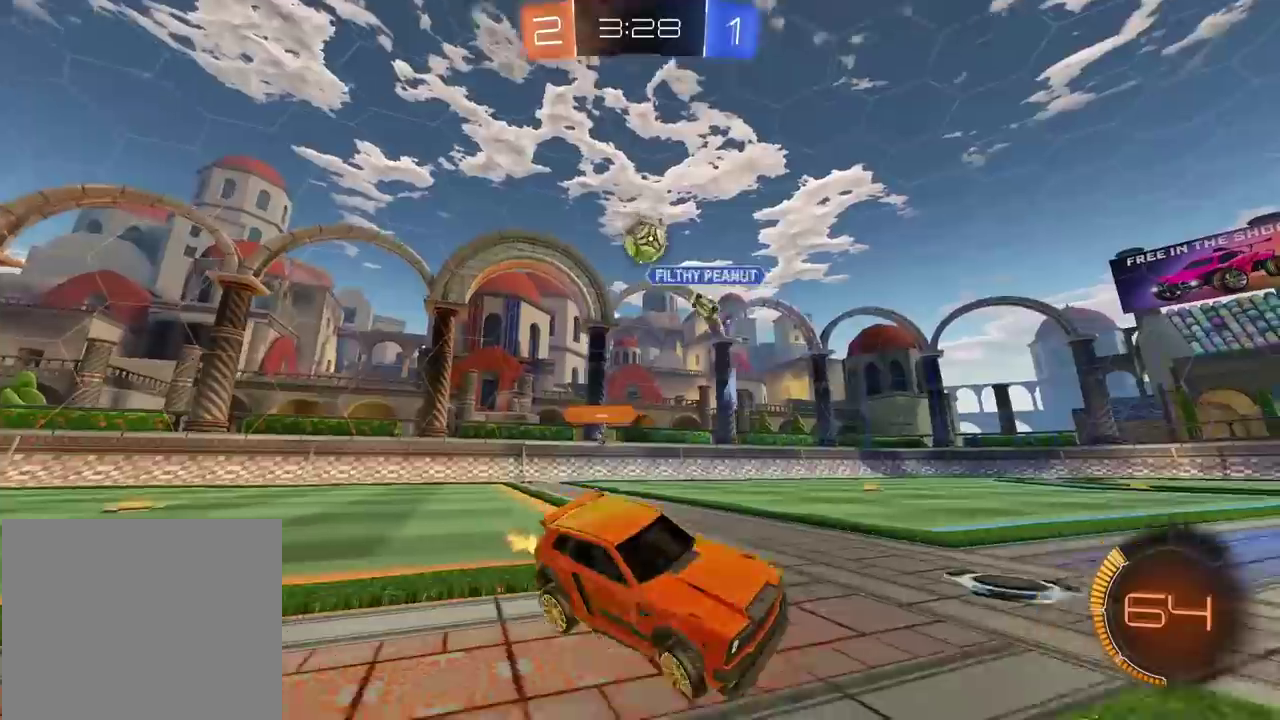
{"buttons": ["R2"], "left_stick": "center", "right_stick": "center", "events": [[217, "left_stick", "center"]]}
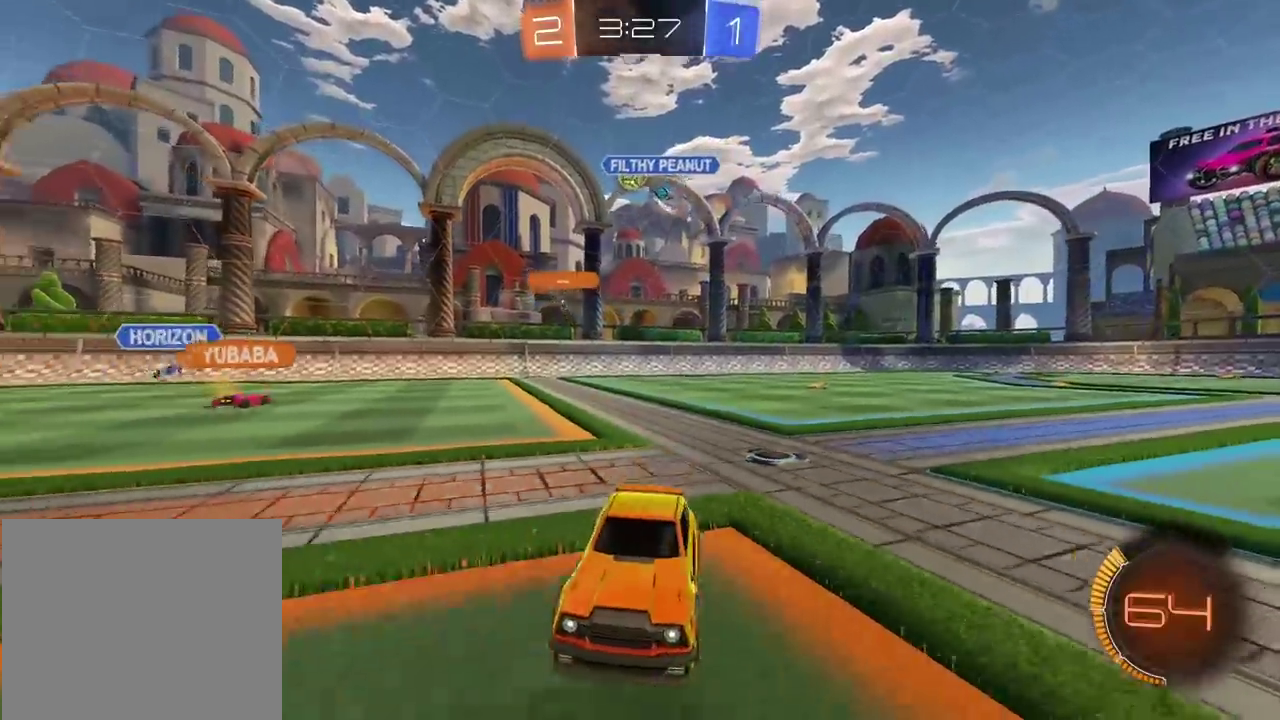
{"buttons": ["R2"], "left_stick": "left", "right_stick": "center", "events": [[100, "left_stick", "down-left"], [217, "left_stick", "center"], [367, "left_stick", "left"]]}
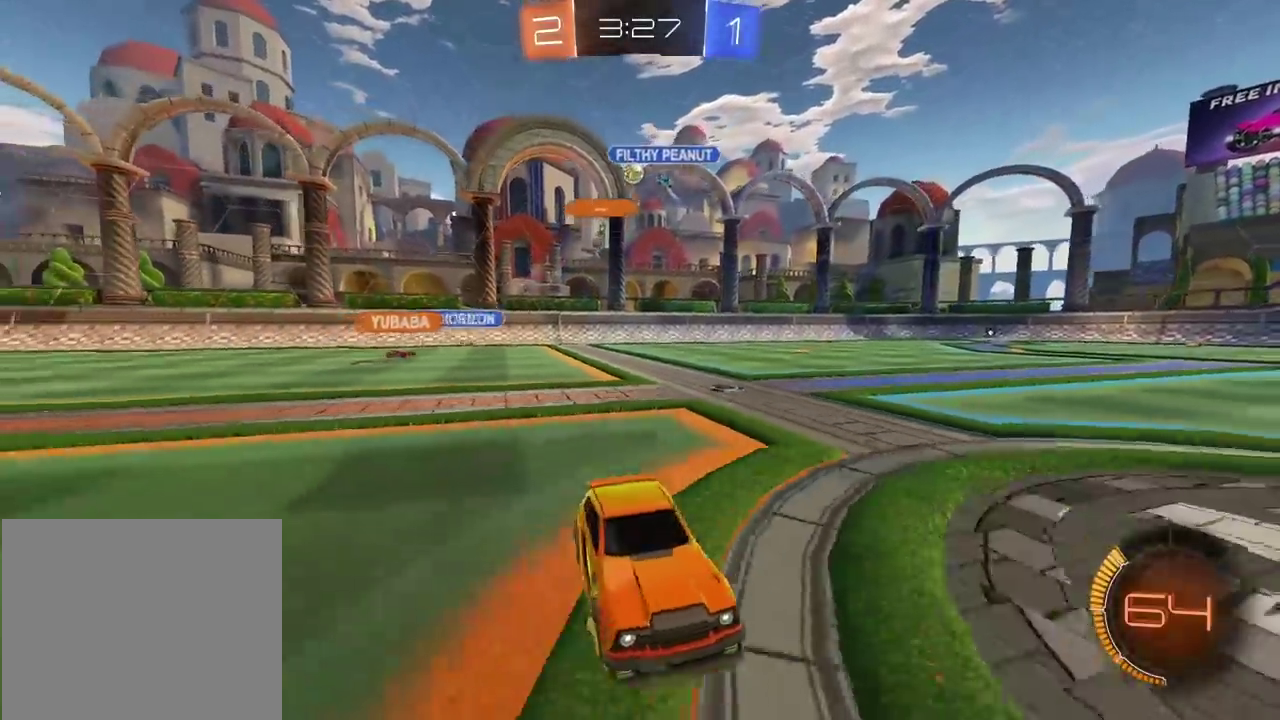
{"buttons": ["R2"], "left_stick": "left", "right_stick": "center", "events": [[283, "left_stick", "center"], [383, "left_stick", "left"]]}
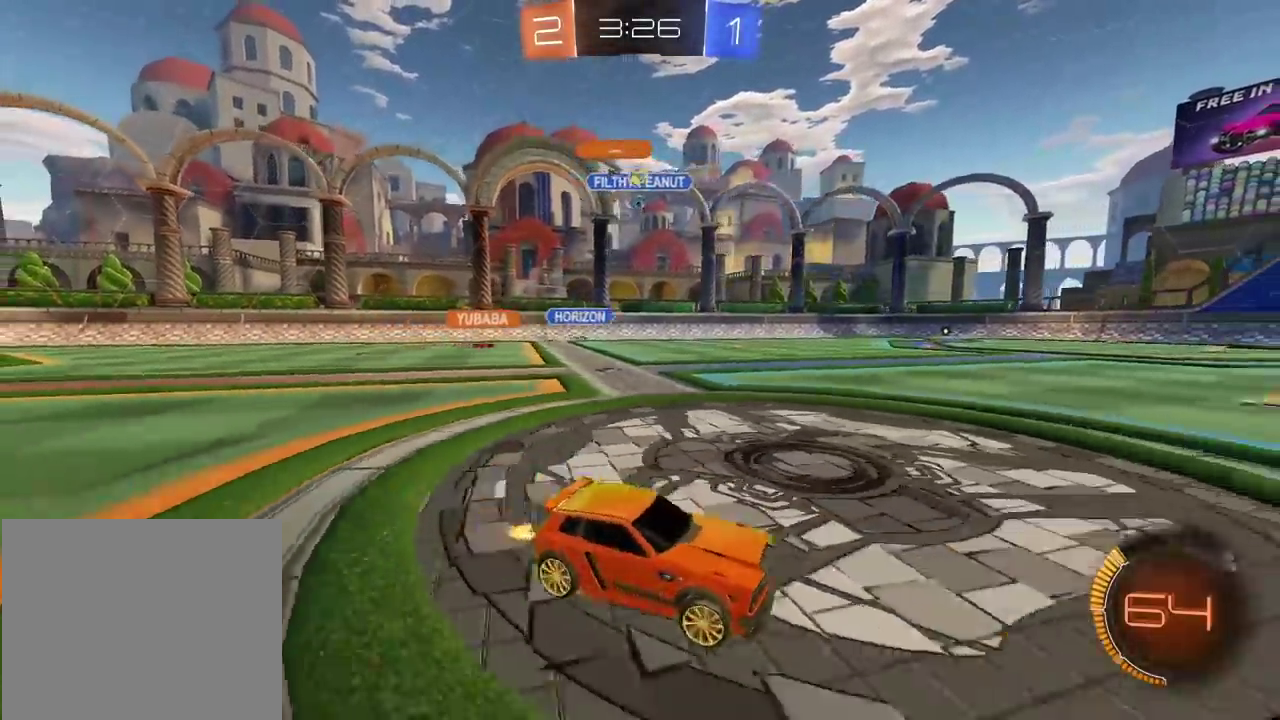
{"buttons": ["L1", "R2"], "left_stick": "left", "right_stick": "center", "events": [[17, "left_stick", "center"], [117, "left_stick", "right"], [217, "left_stick", "center"], [350, "left_stick", "left"], [450, "L1", "down"]]}
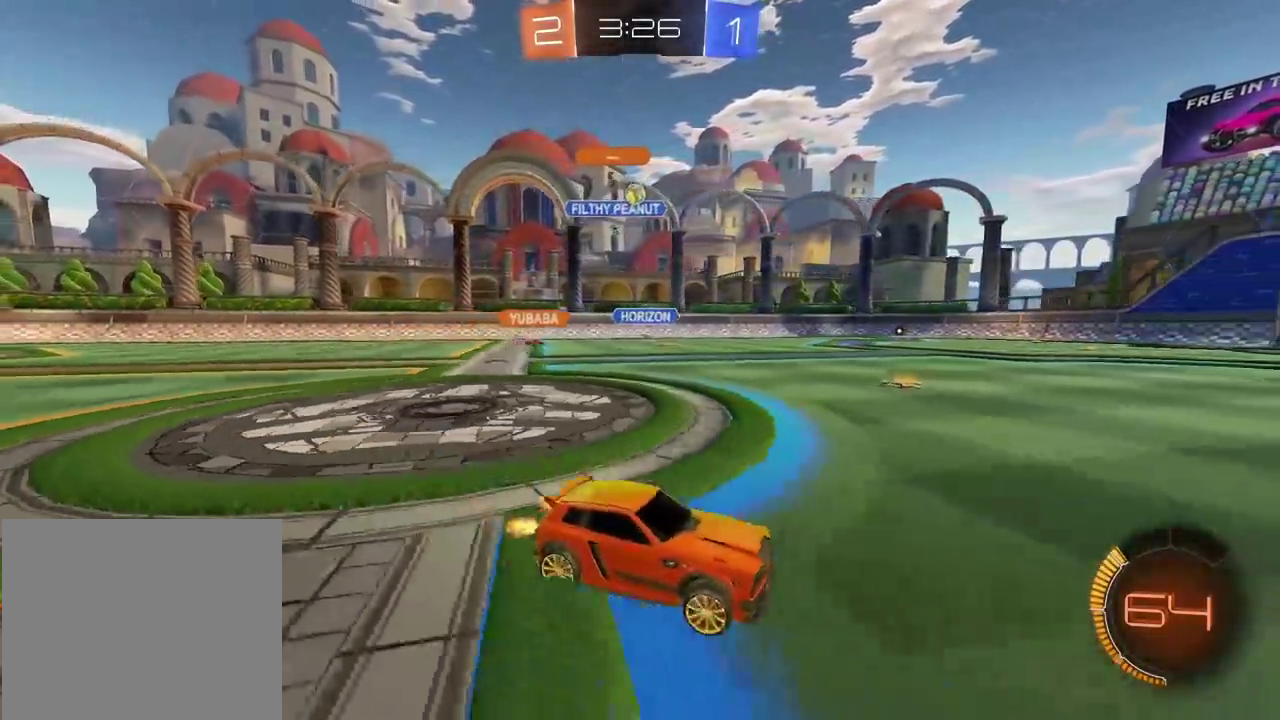
{"buttons": ["R2"], "left_stick": "left", "right_stick": "center", "events": [[100, "L1", "up"]]}
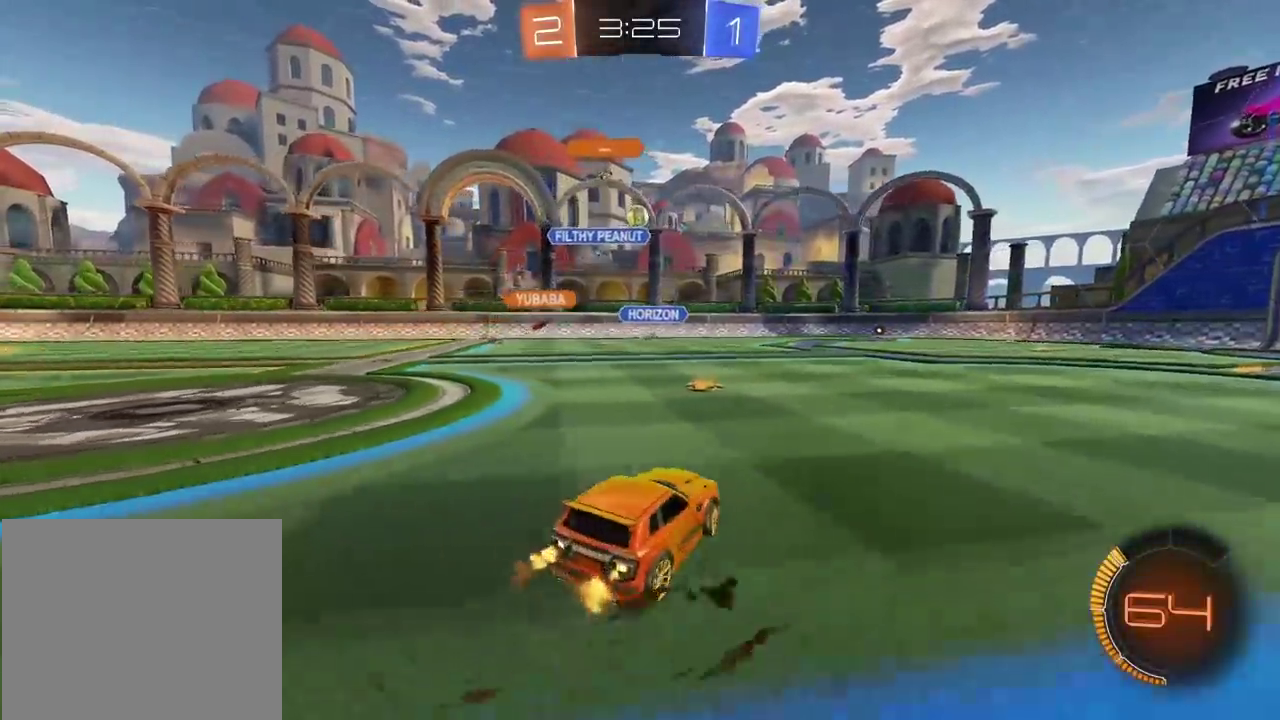
{"buttons": ["R2"], "left_stick": "left", "right_stick": "center", "events": [[100, "left_stick", "center"], [183, "left_stick", "down-left"], [250, "left_stick", "center"], [333, "left_stick", "down-left"], [383, "left_stick", "left"]]}
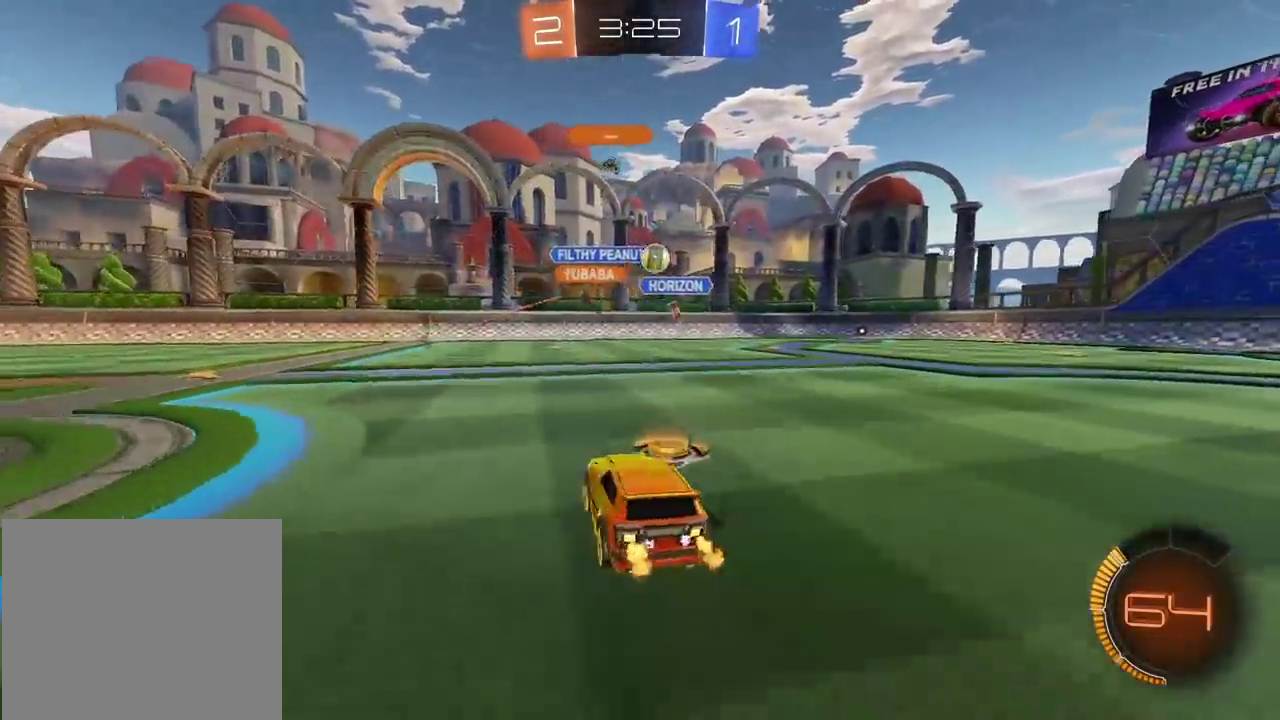
{"buttons": ["R2"], "left_stick": "right", "right_stick": "center", "events": [[83, "left_stick", "down-left"], [183, "left_stick", "center"], [450, "left_stick", "right"]]}
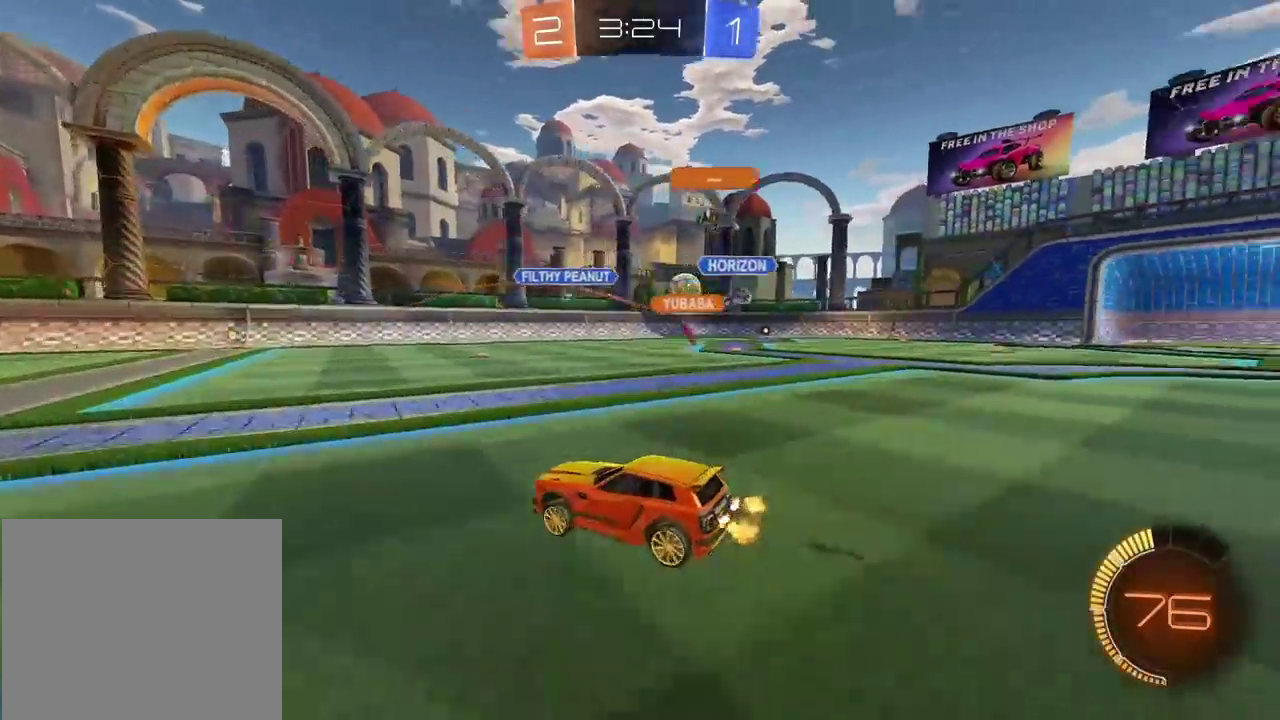
{"buttons": ["R2", "SELECT"], "left_stick": "center", "right_stick": "center", "events": [[100, "left_stick", "center"], [233, "R2", "up"], [283, "SELECT", "down"], [333, "R2", "down"]]}
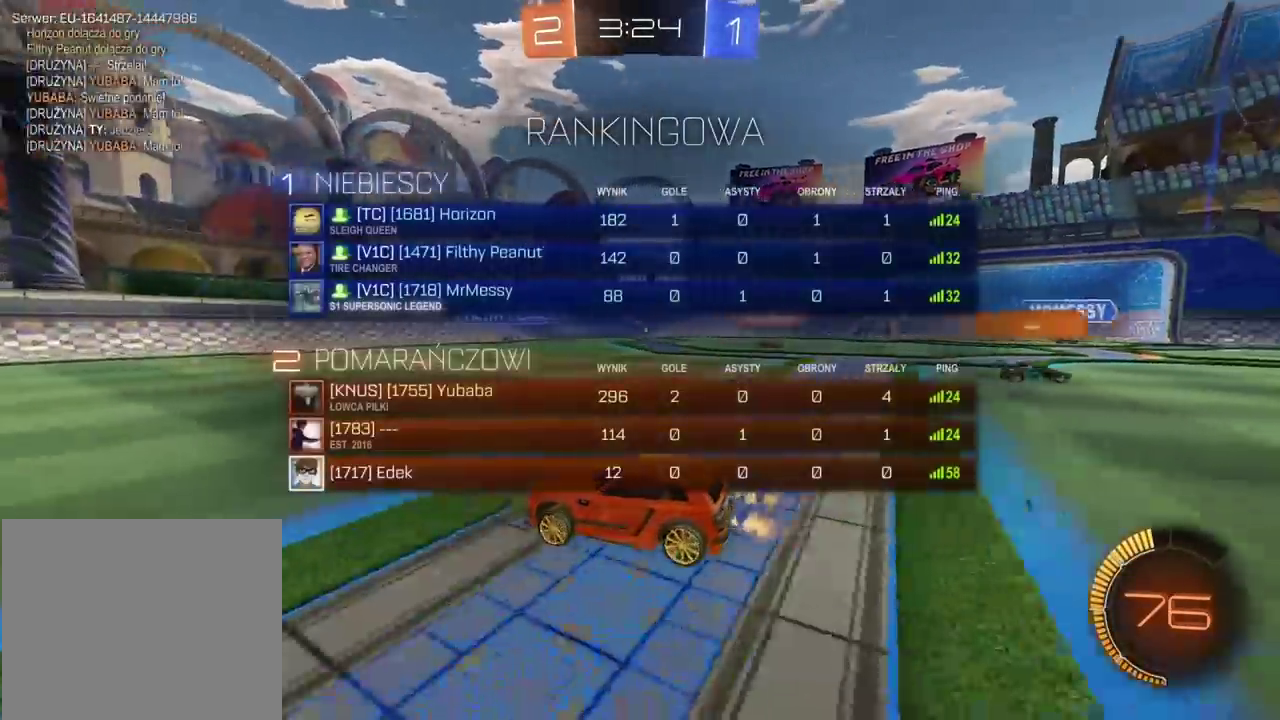
{"buttons": ["R2"], "left_stick": "right", "right_stick": "center", "events": [[283, "SELECT", "up"], [433, "left_stick", "right"]]}
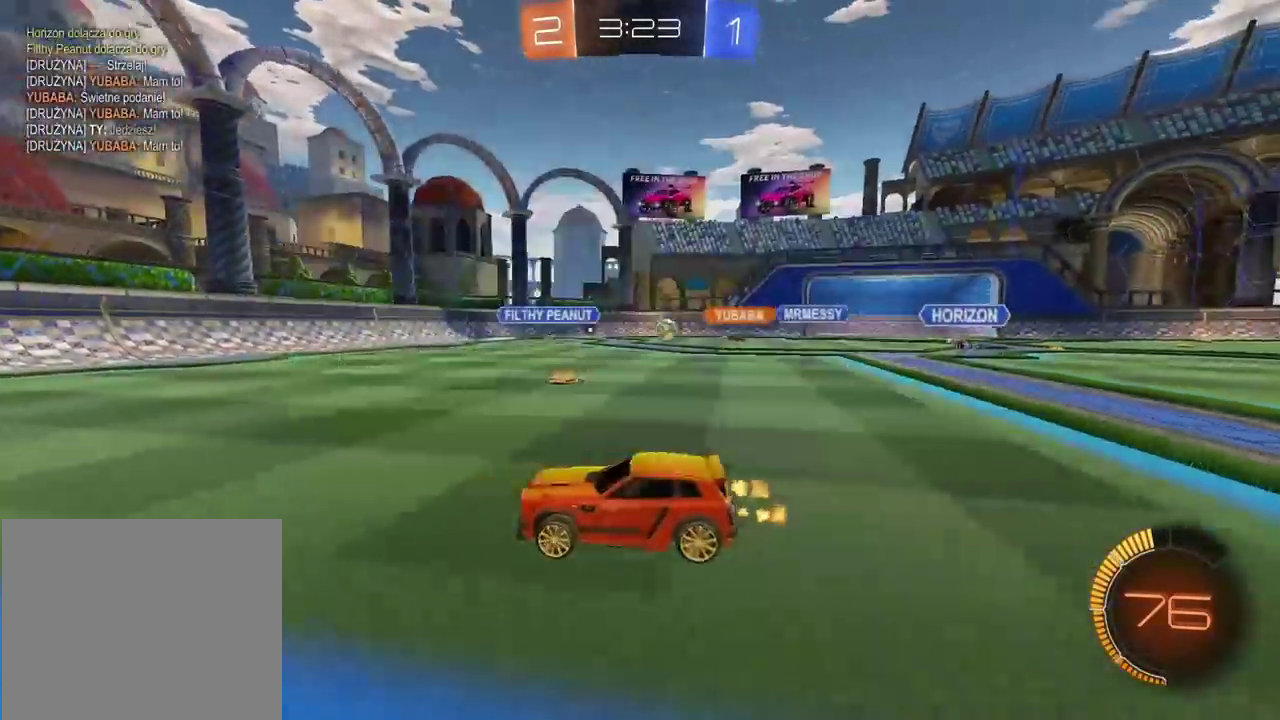
{"buttons": ["R2"], "left_stick": "center", "right_stick": "center", "events": [[433, "left_stick", "center"]]}